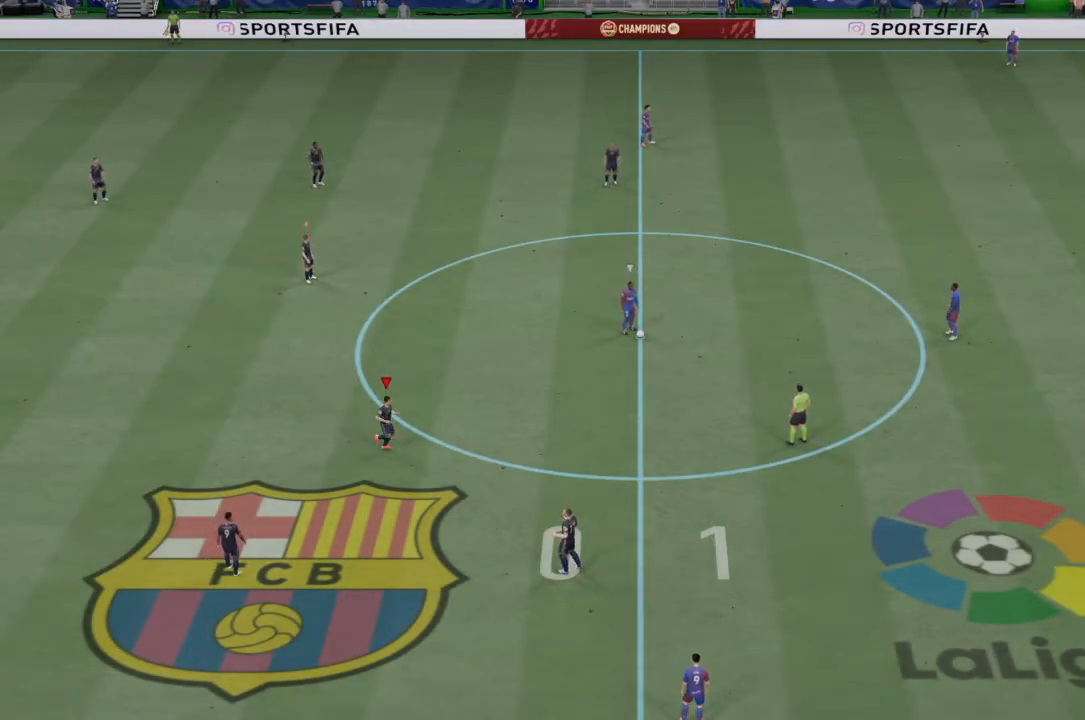
Gameplay with a controller (PlayStation layout); each line is a JSON object with the inputs held at the frame after it. "events" lists button and stick changes between this image and that frame as [ms after this image, input, new state], when the widget could be followed in between. Not read: L3 R3.
{"buttons": ["R2"], "left_stick": "down-right", "right_stick": "center", "events": [[133, "left_stick", "down-right"]]}
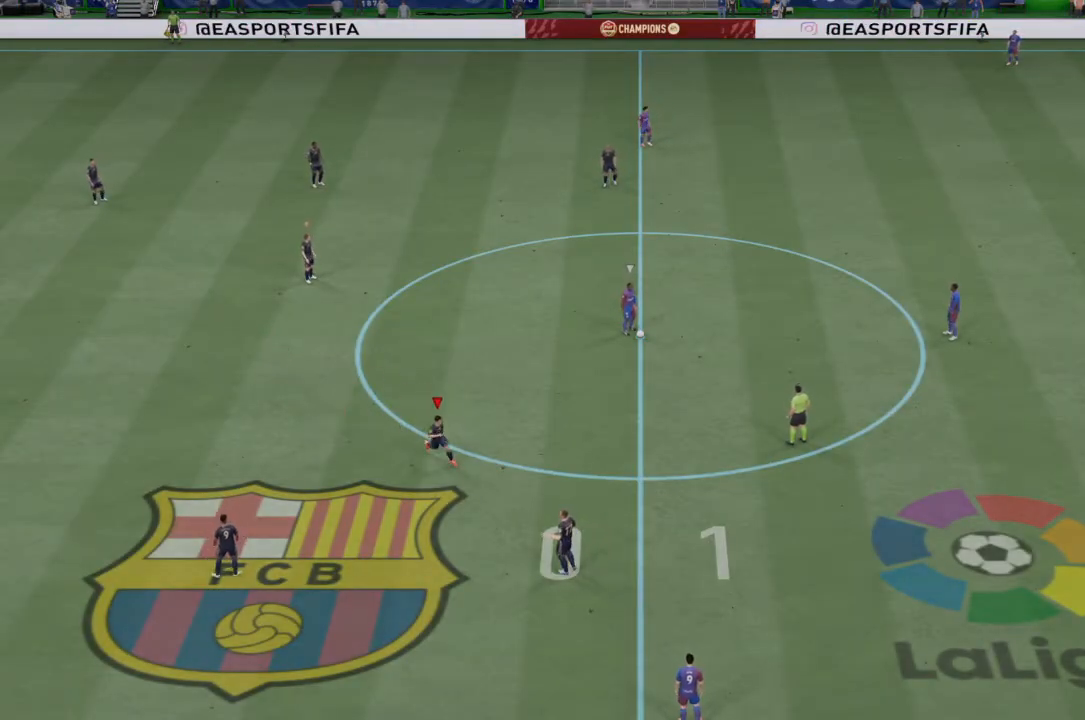
{"buttons": ["R2"], "left_stick": "down-right", "right_stick": "center", "events": []}
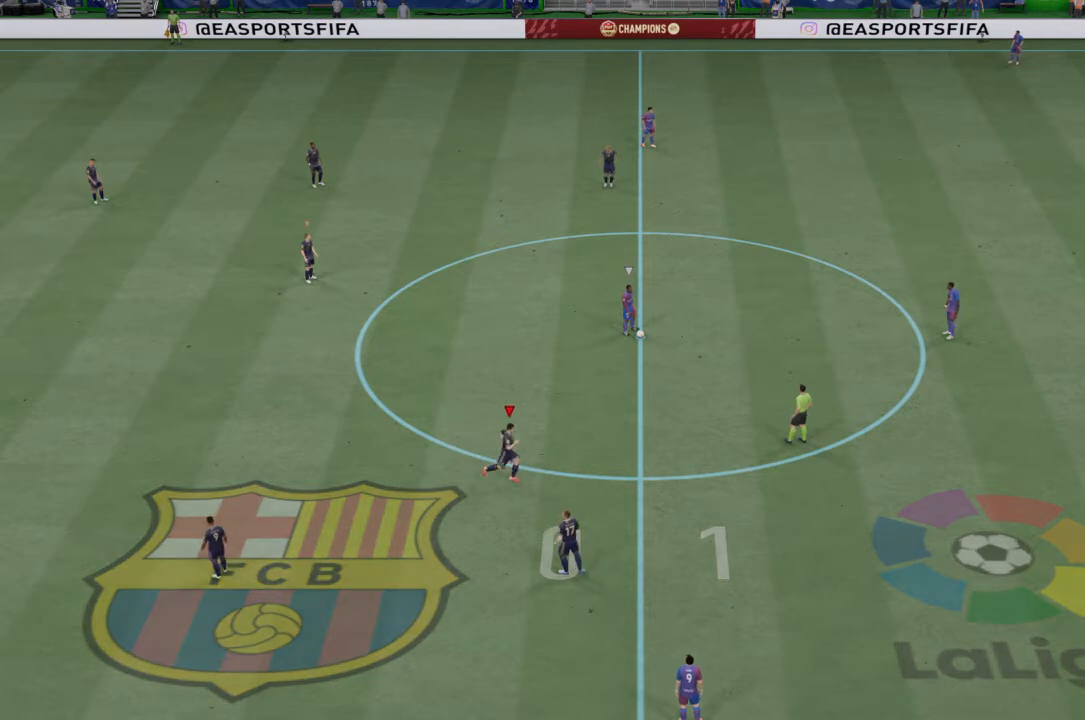
{"buttons": ["R2"], "left_stick": "down-right", "right_stick": "center", "events": []}
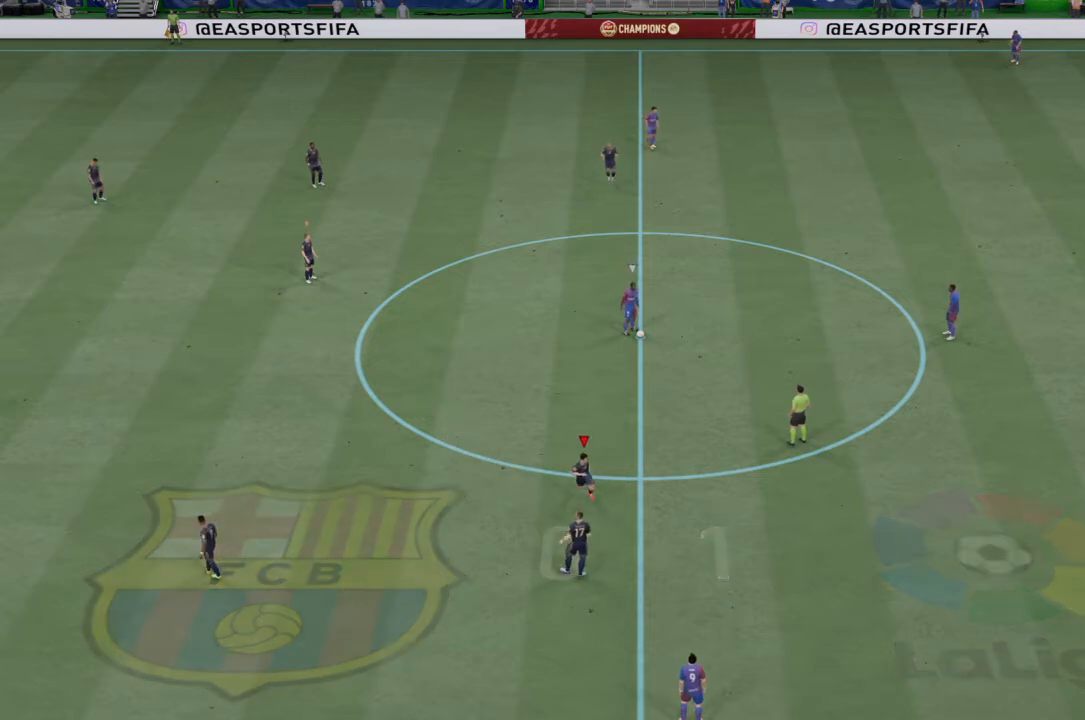
{"buttons": ["R2"], "left_stick": "down-right", "right_stick": "center", "events": []}
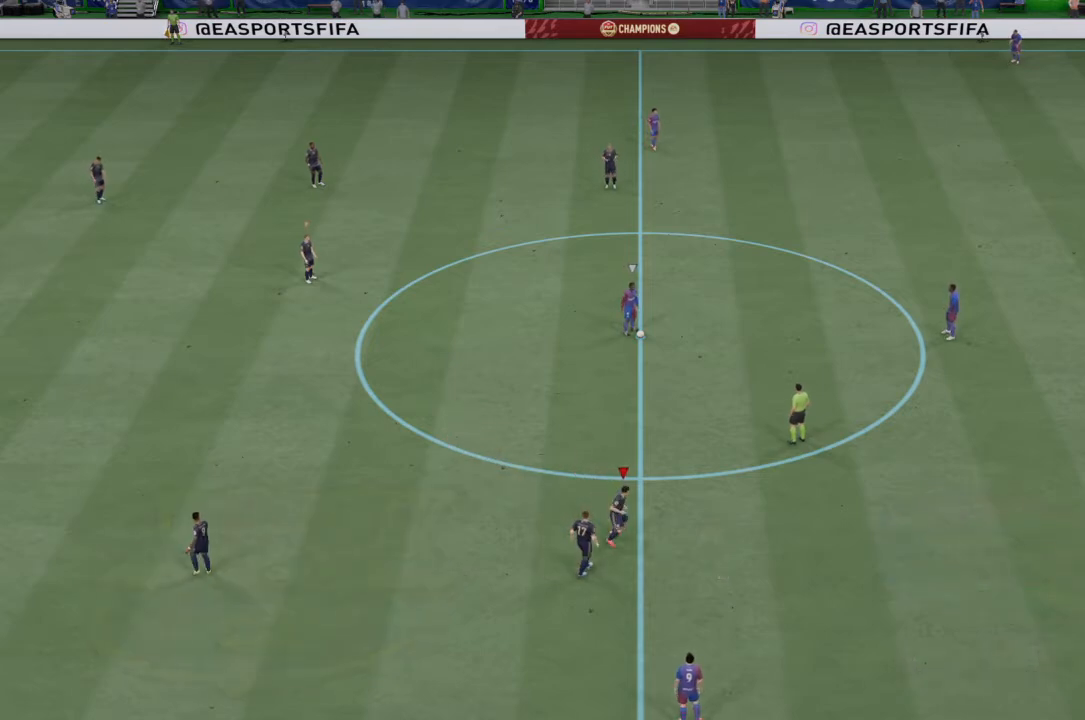
{"buttons": ["R2"], "left_stick": "right", "right_stick": "center", "events": [[200, "left_stick", "right"]]}
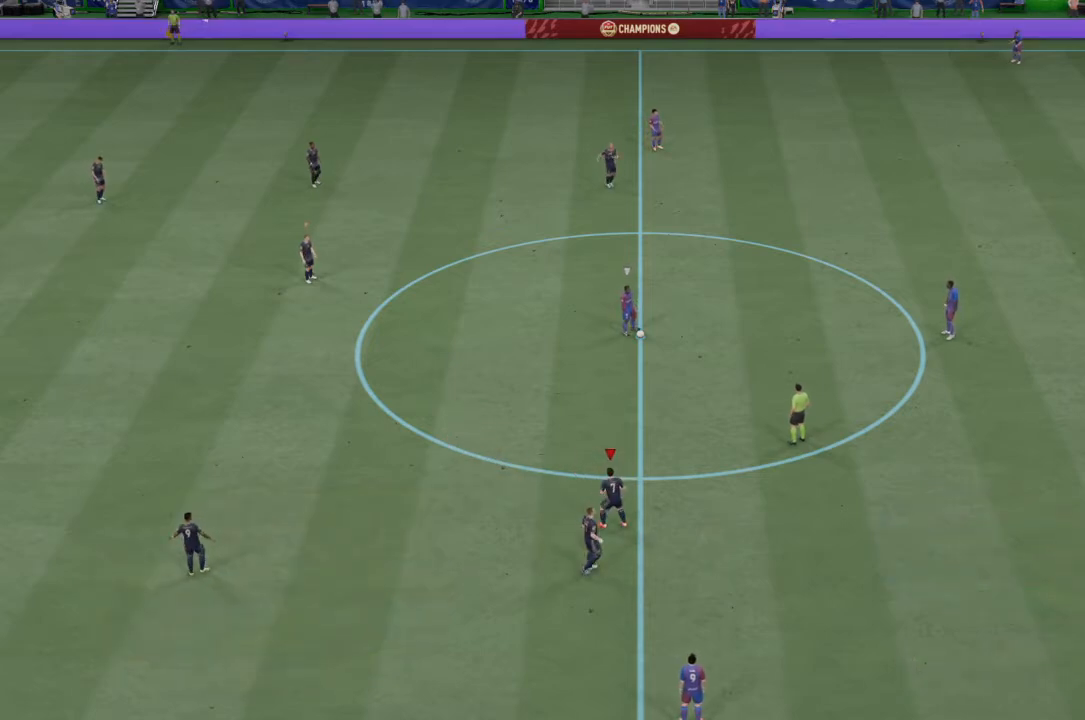
{"buttons": ["R2"], "left_stick": "right", "right_stick": "center", "events": []}
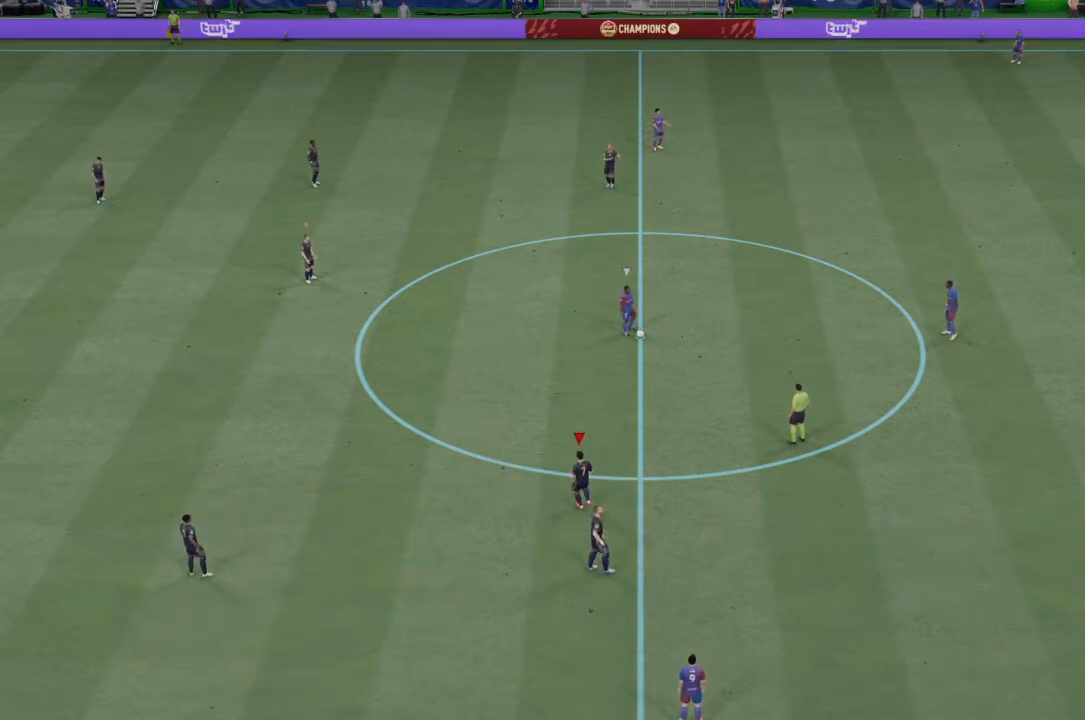
{"buttons": ["R2"], "left_stick": "center", "right_stick": "center", "events": [[467, "left_stick", "center"]]}
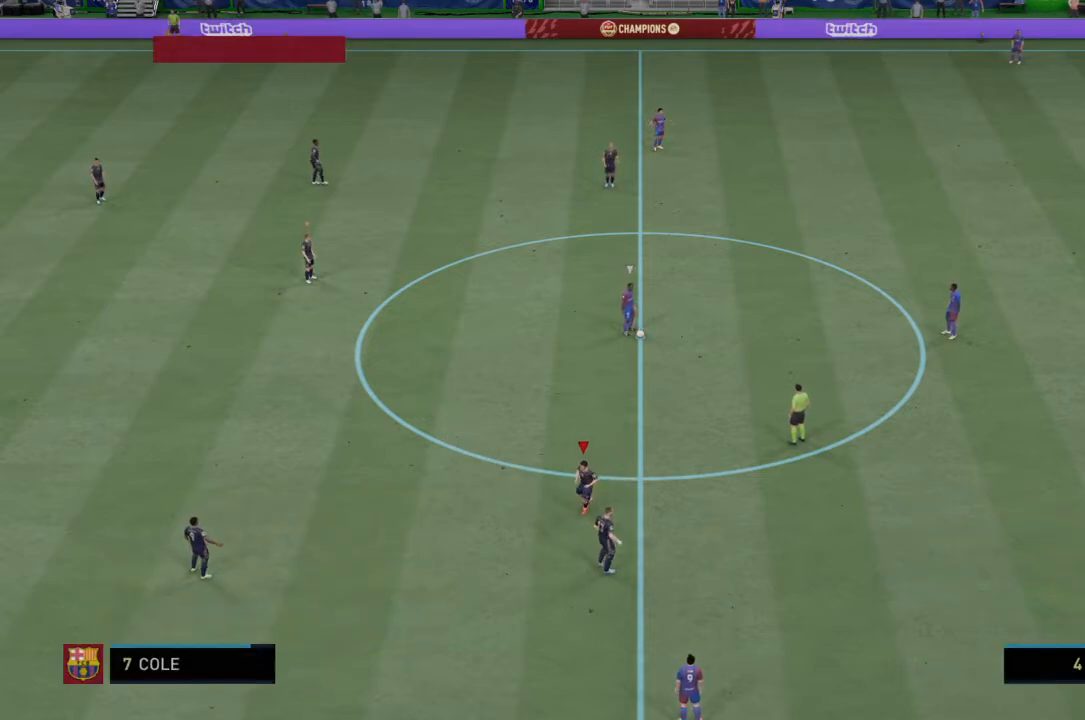
{"buttons": ["R2"], "left_stick": "left", "right_stick": "center", "events": [[34, "left_stick", "down-left"], [167, "left_stick", "left"]]}
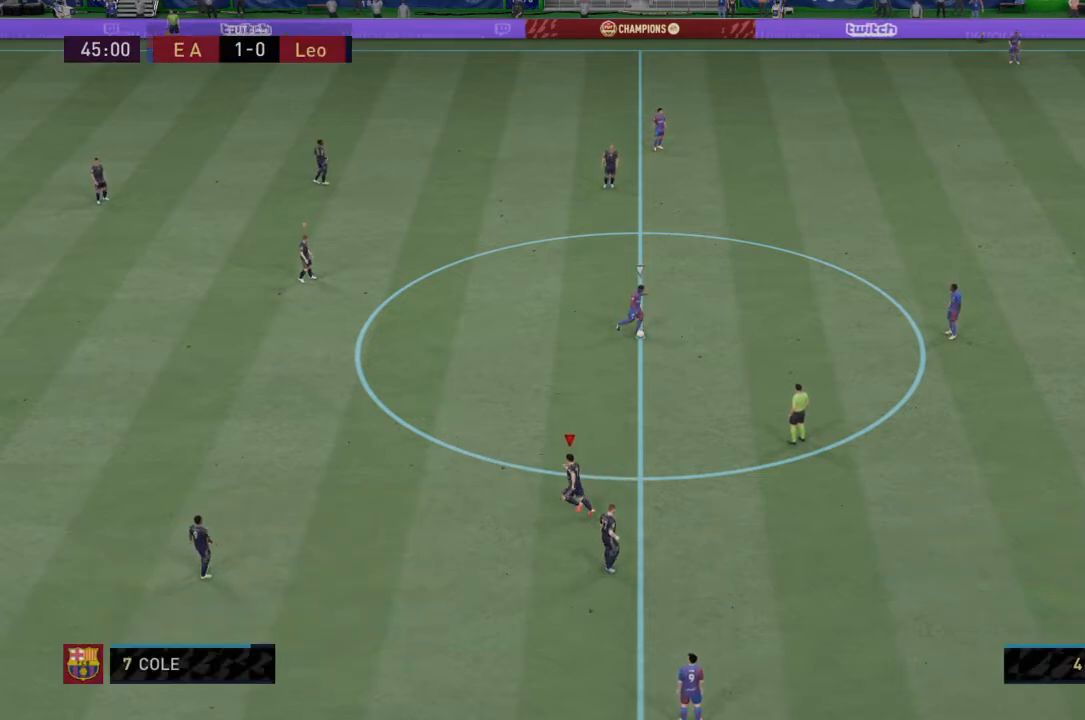
{"buttons": ["R2"], "left_stick": "left", "right_stick": "center", "events": []}
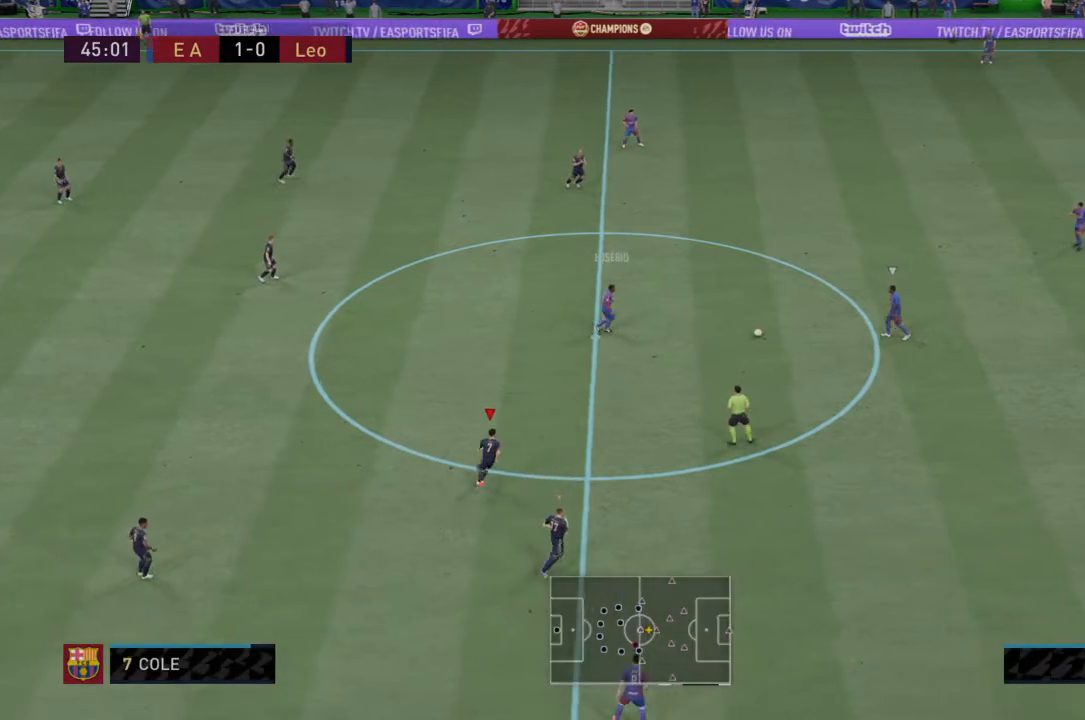
{"buttons": ["R2"], "left_stick": "center", "right_stick": "center", "events": [[33, "left_stick", "center"]]}
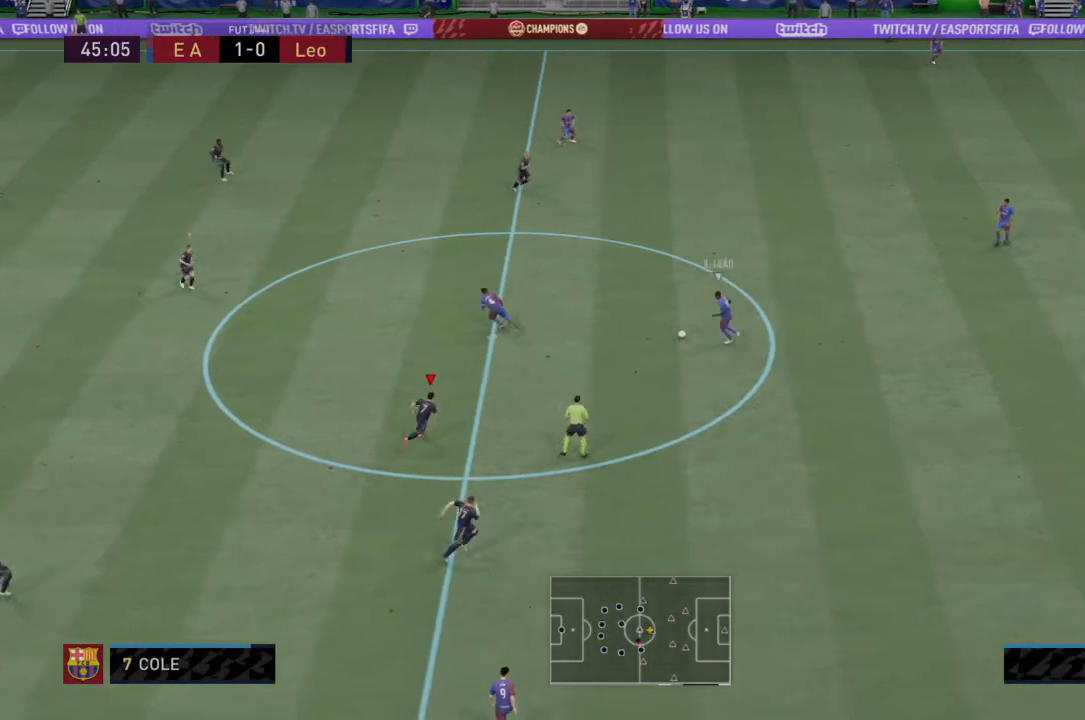
{"buttons": ["R2"], "left_stick": "left", "right_stick": "center", "events": [[333, "left_stick", "up-left"], [400, "left_stick", "left"]]}
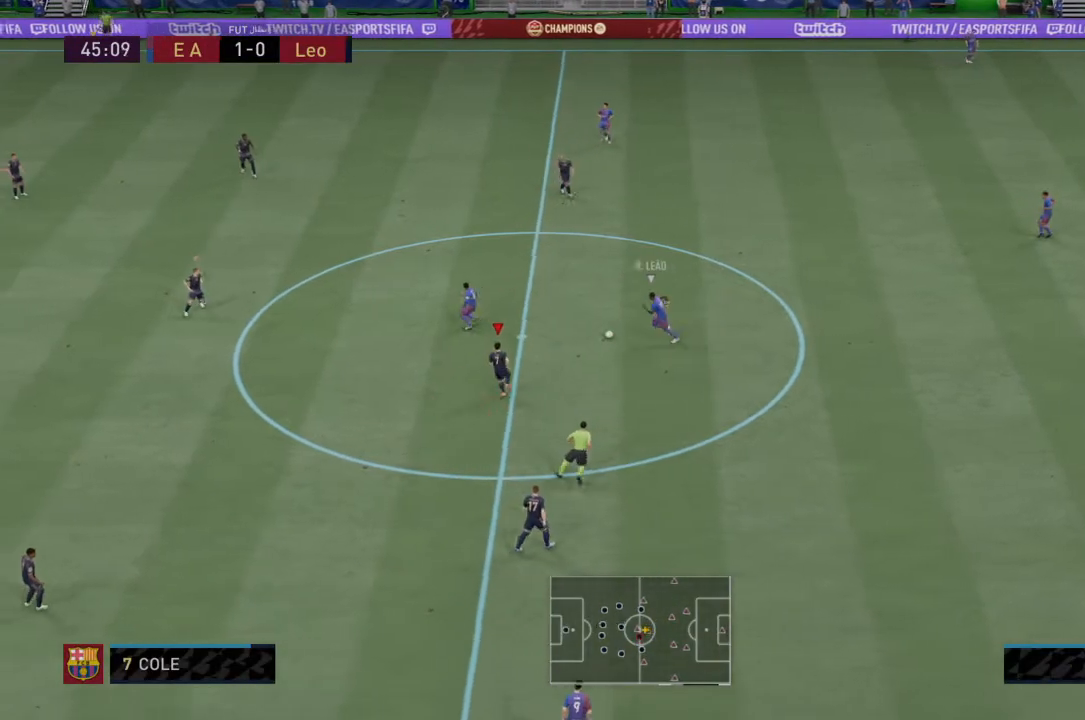
{"buttons": ["R2"], "left_stick": "center", "right_stick": "center"}
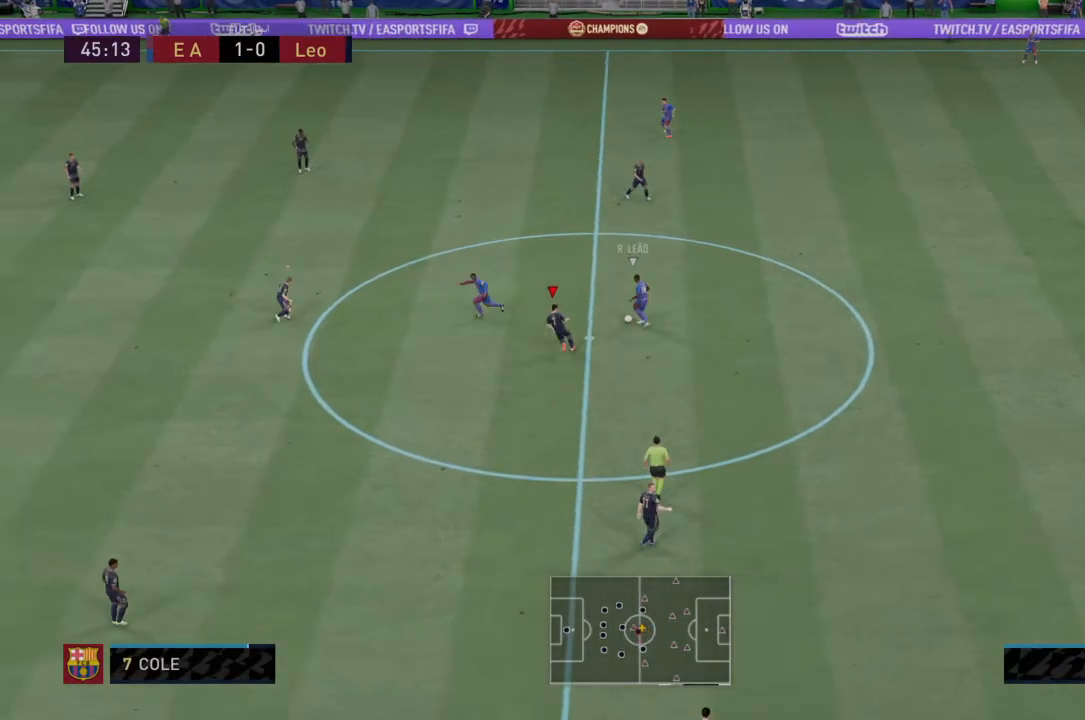
{"buttons": ["L2", "R2"], "left_stick": "center", "right_stick": "center", "events": [[33, "CIRCLE", "down"], [33, "L2", "down"], [133, "CIRCLE", "up"]]}
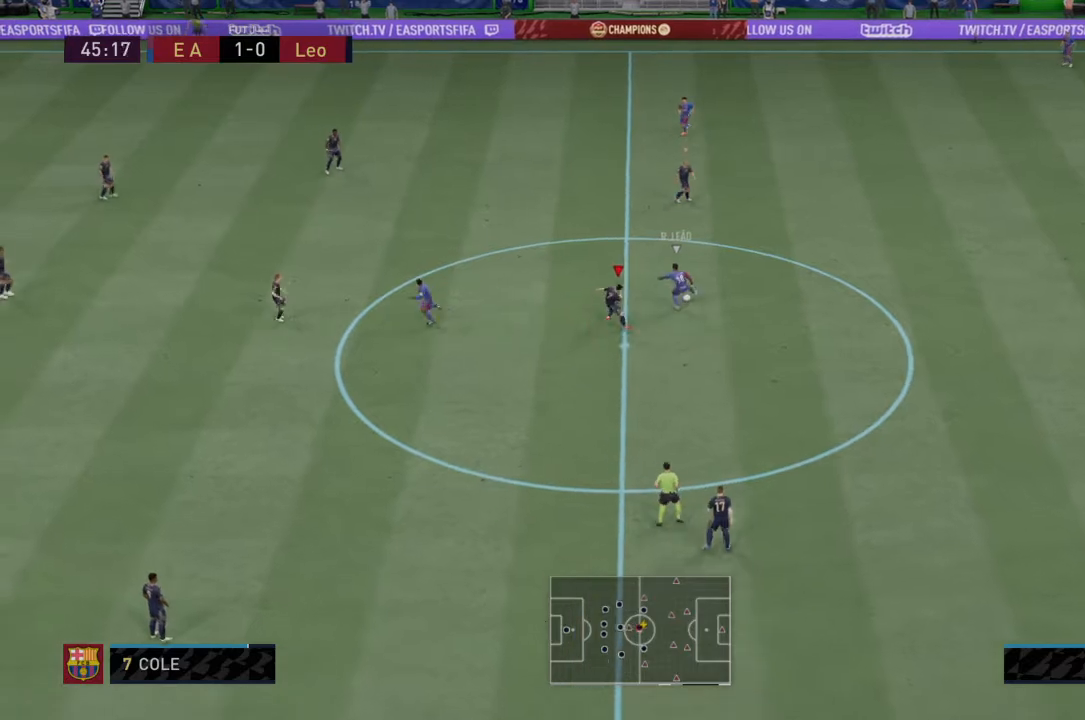
{"buttons": ["L2", "R2"], "left_stick": "down-right", "right_stick": "center", "events": [[100, "left_stick", "down-right"]]}
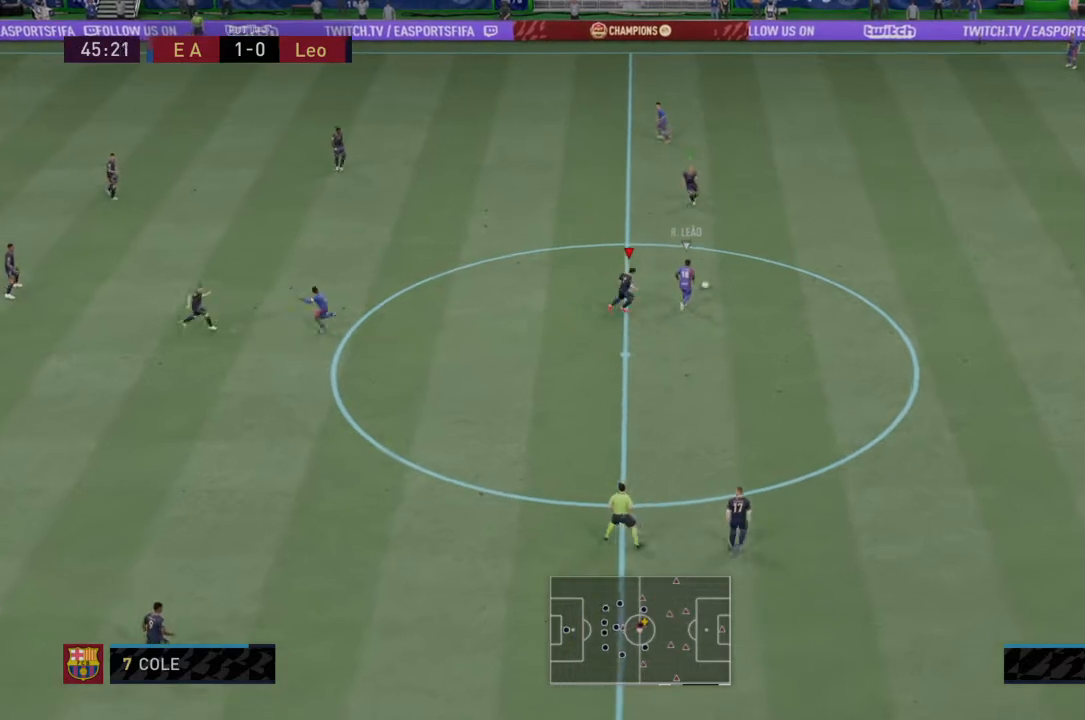
{"buttons": ["L2", "R2"], "left_stick": "right", "right_stick": "center", "events": [[233, "left_stick", "right"]]}
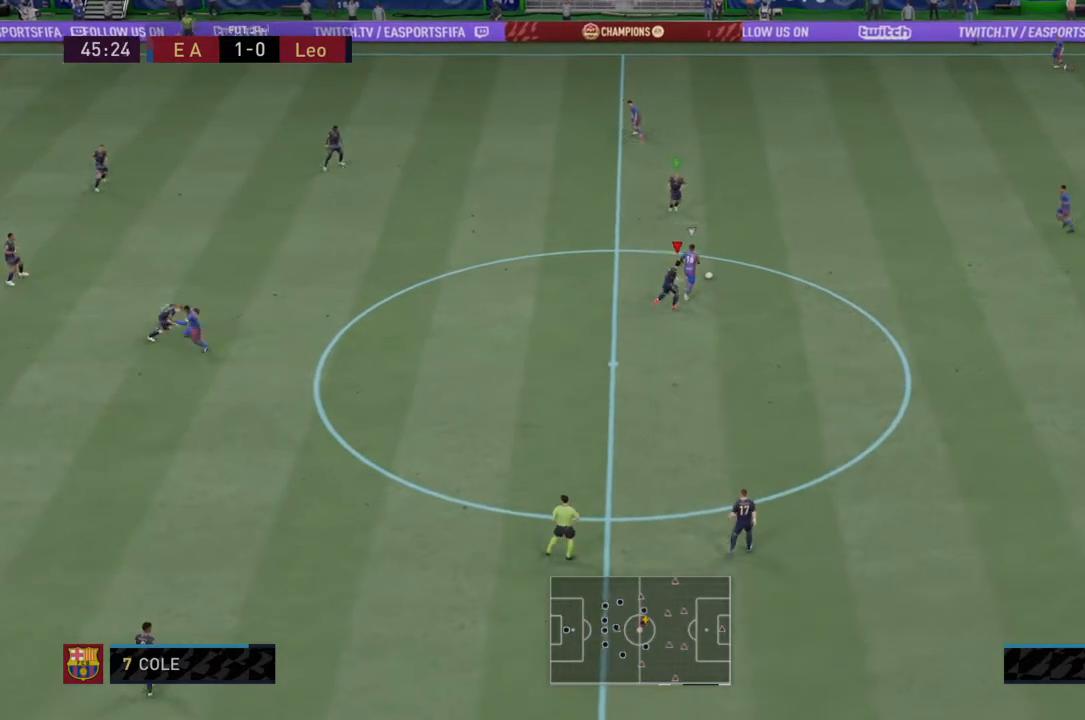
{"buttons": ["CIRCLE", "L2", "R2"], "left_stick": "up-left", "right_stick": "center", "events": [[34, "left_stick", "center"], [401, "left_stick", "up-left"], [467, "CIRCLE", "down"]]}
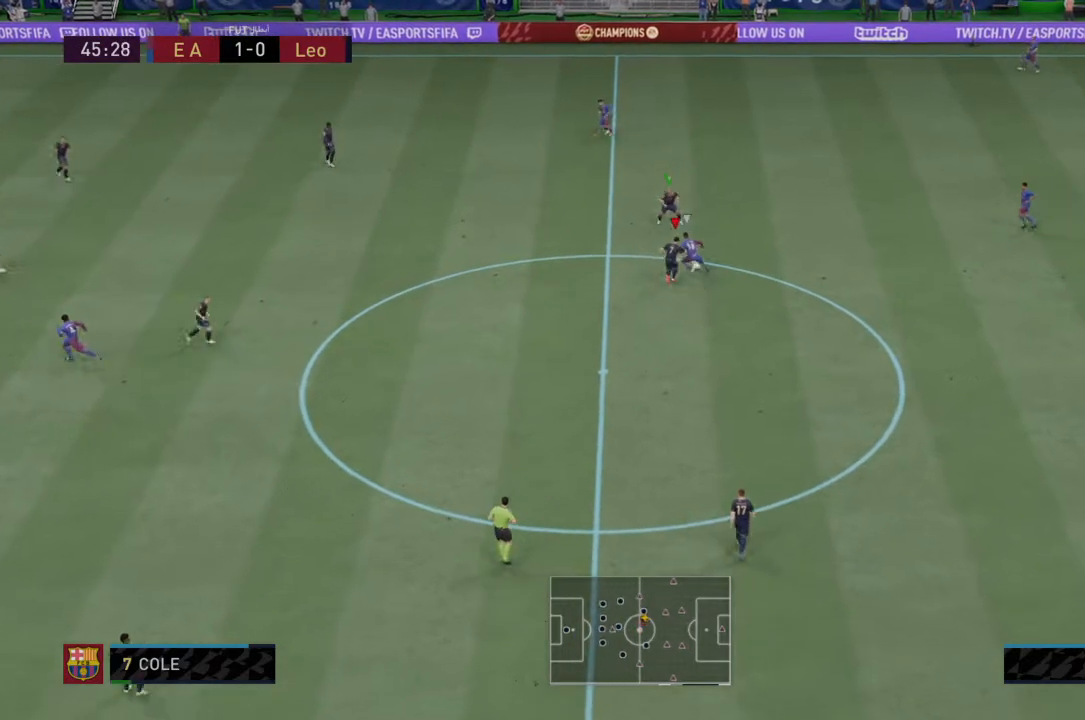
{"buttons": ["L2", "R2"], "left_stick": "down-right", "right_stick": "center", "events": [[100, "left_stick", "center"], [133, "CIRCLE", "up"], [267, "left_stick", "down-right"]]}
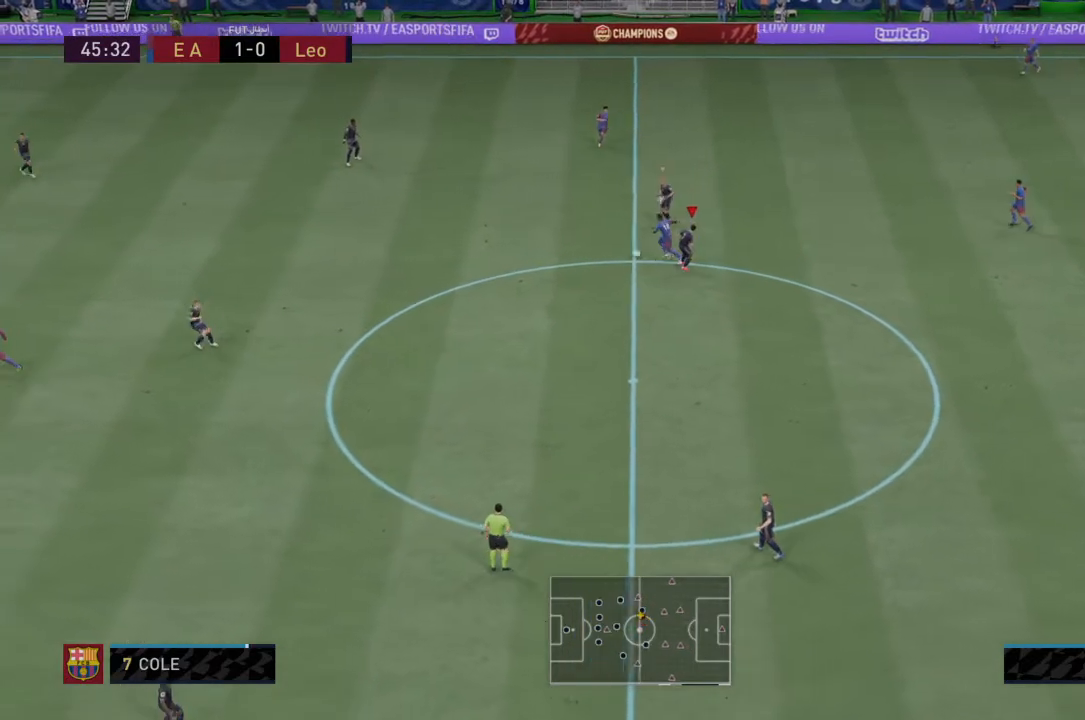
{"buttons": ["L1", "R2"], "left_stick": "left", "right_stick": "center", "events": [[100, "left_stick", "center"], [300, "left_stick", "left"], [467, "L1", "down"], [467, "L2", "up"]]}
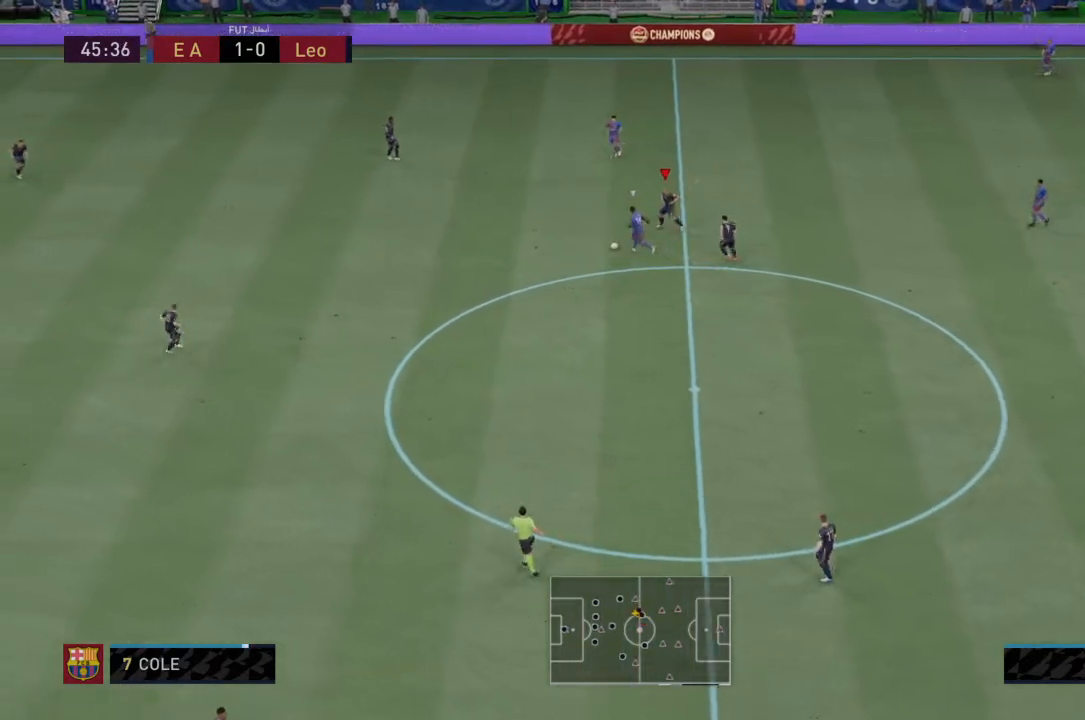
{"buttons": ["L1", "R2"], "left_stick": "left", "right_stick": "center", "events": [[33, "L1", "up"], [400, "L1", "down"]]}
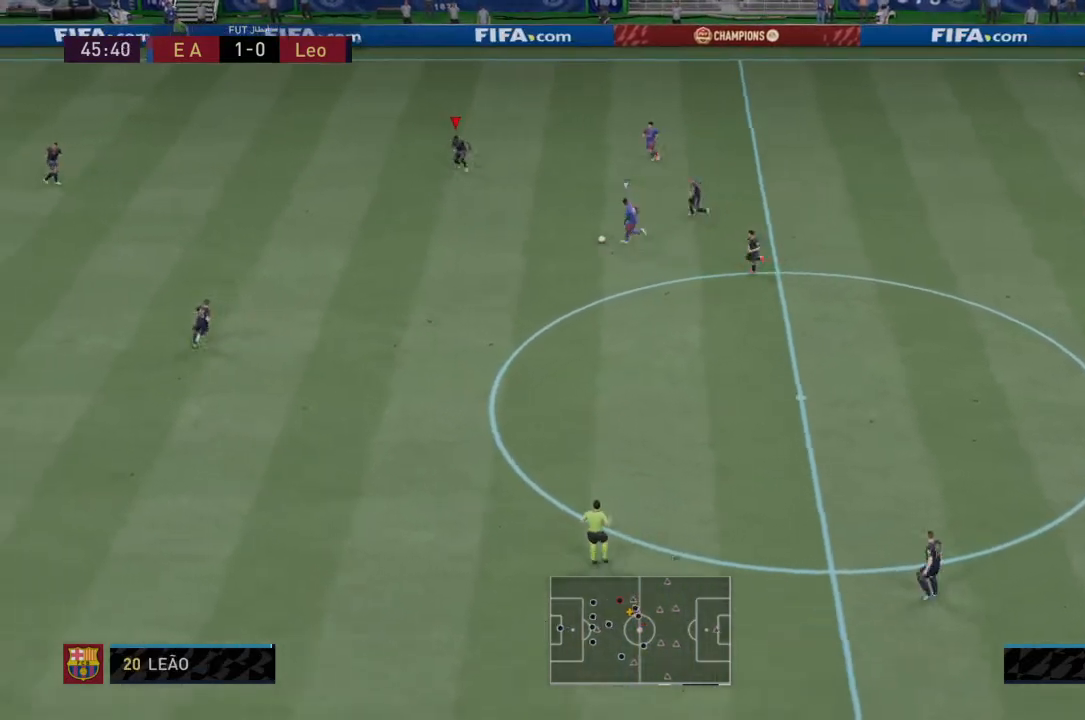
{"buttons": ["R2"], "left_stick": "down-left", "right_stick": "center", "events": [[67, "L1", "up"], [467, "left_stick", "down-left"]]}
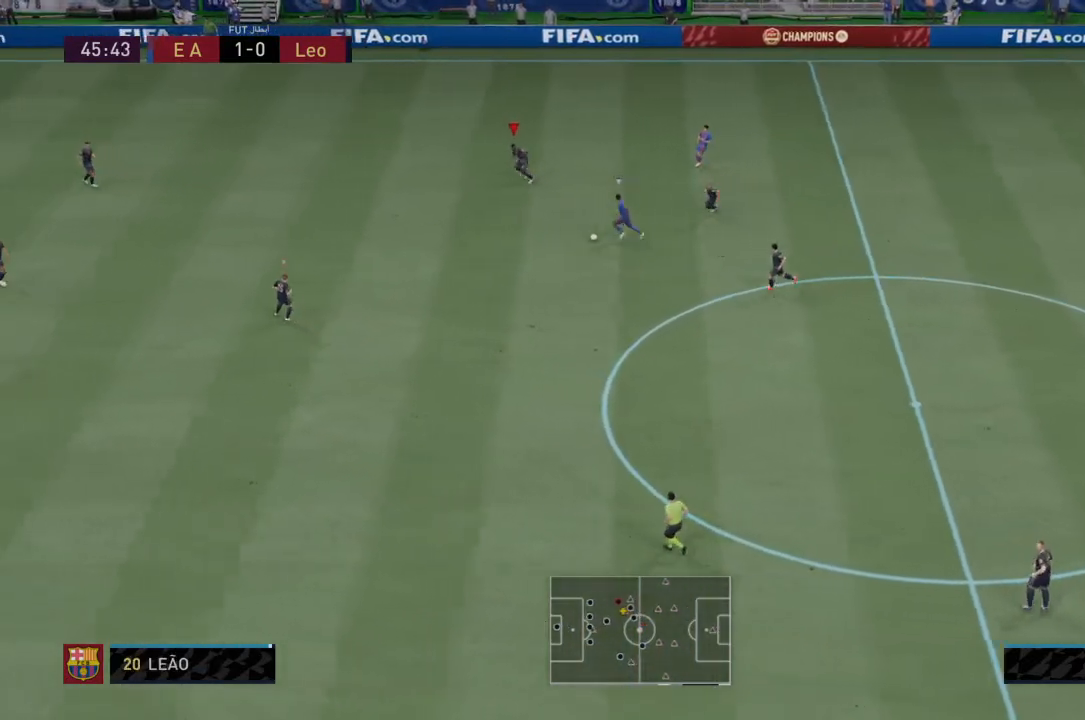
{"buttons": ["R2"], "left_stick": "left", "right_stick": "center", "events": [[333, "L1", "down"], [333, "left_stick", "down"], [467, "L1", "up"], [467, "left_stick", "left"]]}
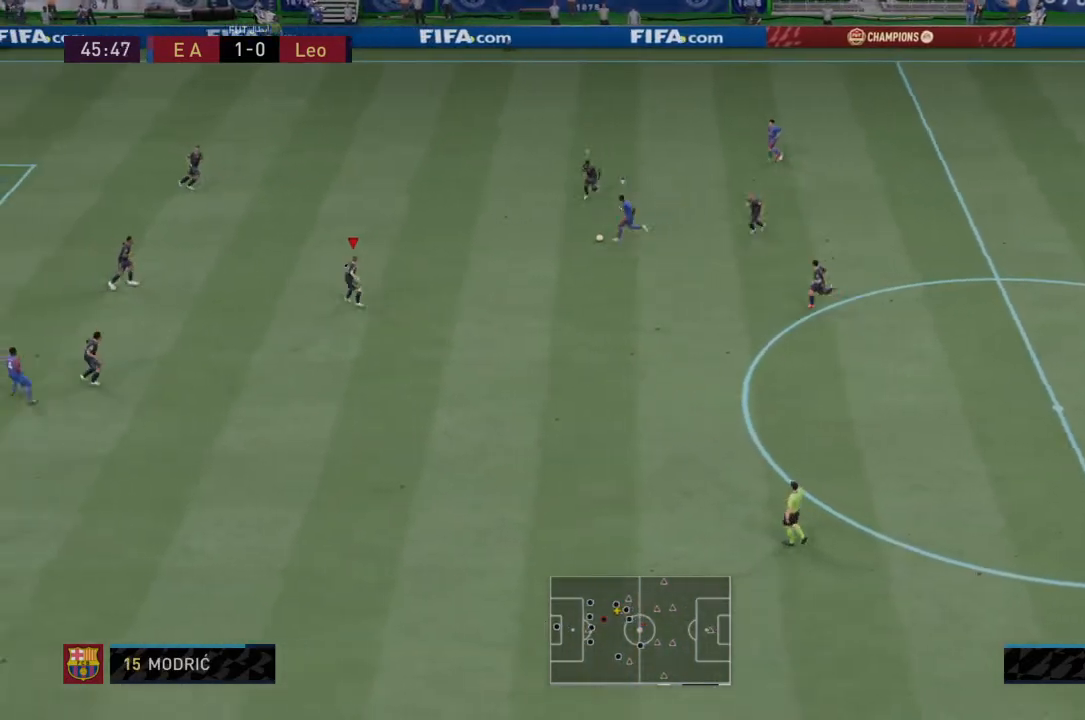
{"buttons": ["L2", "R2"], "left_stick": "center", "right_stick": "center", "events": [[67, "L2", "down"], [234, "left_stick", "center"]]}
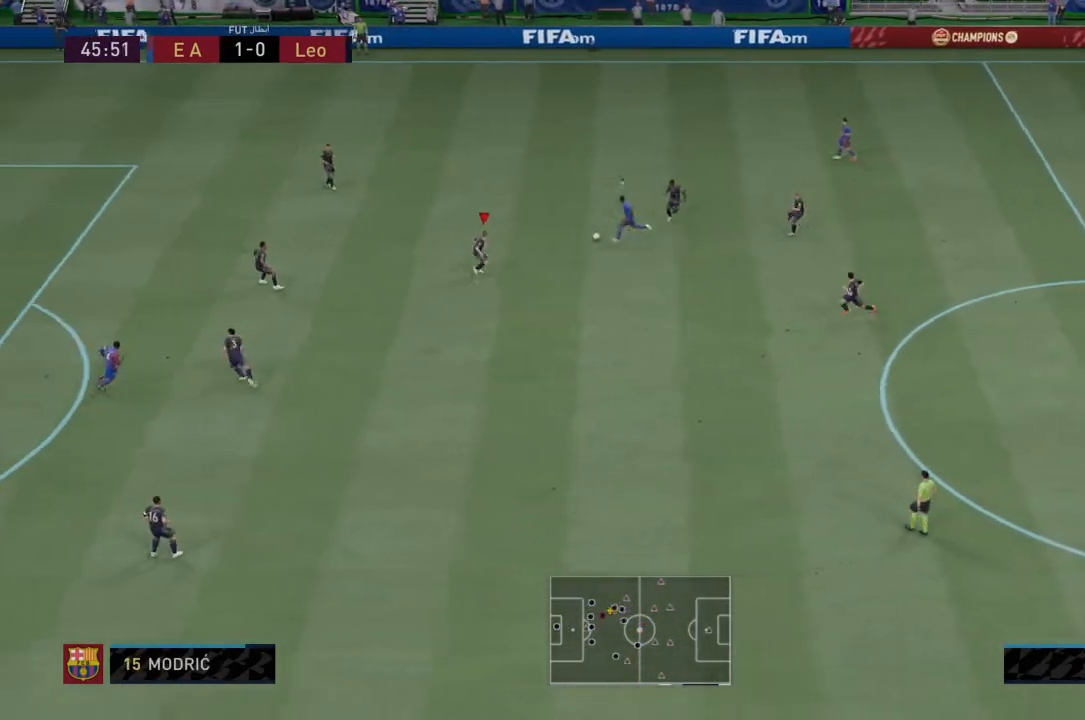
{"buttons": ["CIRCLE", "L2", "R2"], "left_stick": "left", "right_stick": "center", "events": [[267, "left_stick", "up-left"], [367, "left_stick", "left"], [400, "CIRCLE", "down"]]}
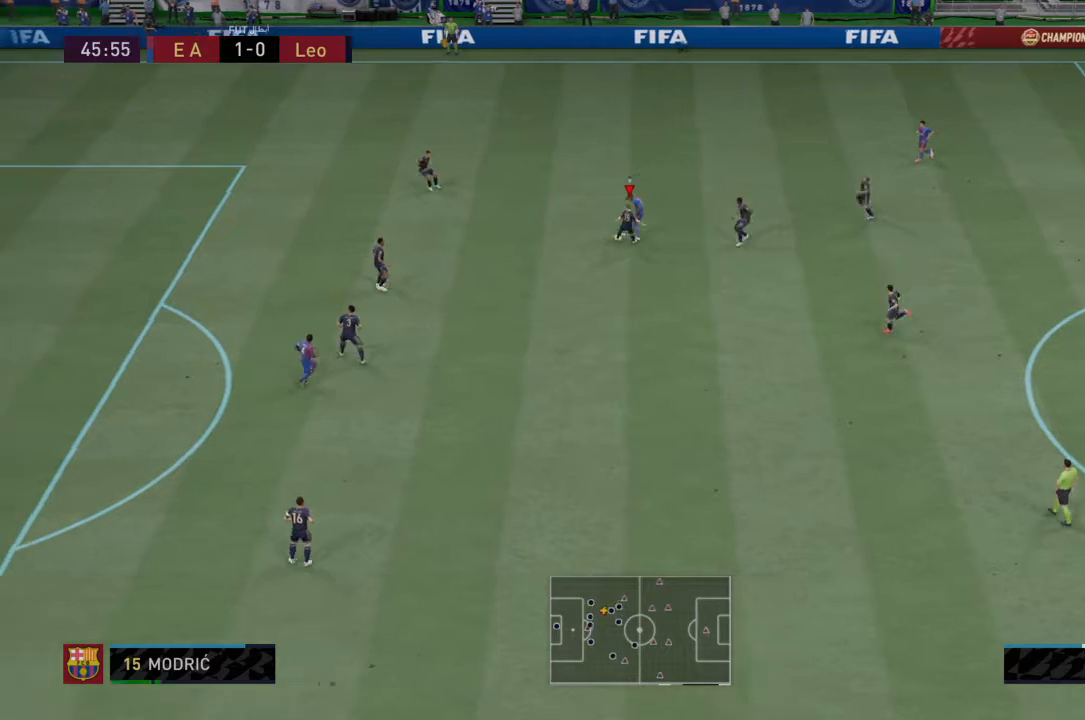
{"buttons": ["L2", "R2"], "left_stick": "down-right", "right_stick": "center", "events": [[67, "CIRCLE", "up"], [300, "left_stick", "center"], [467, "left_stick", "down-right"]]}
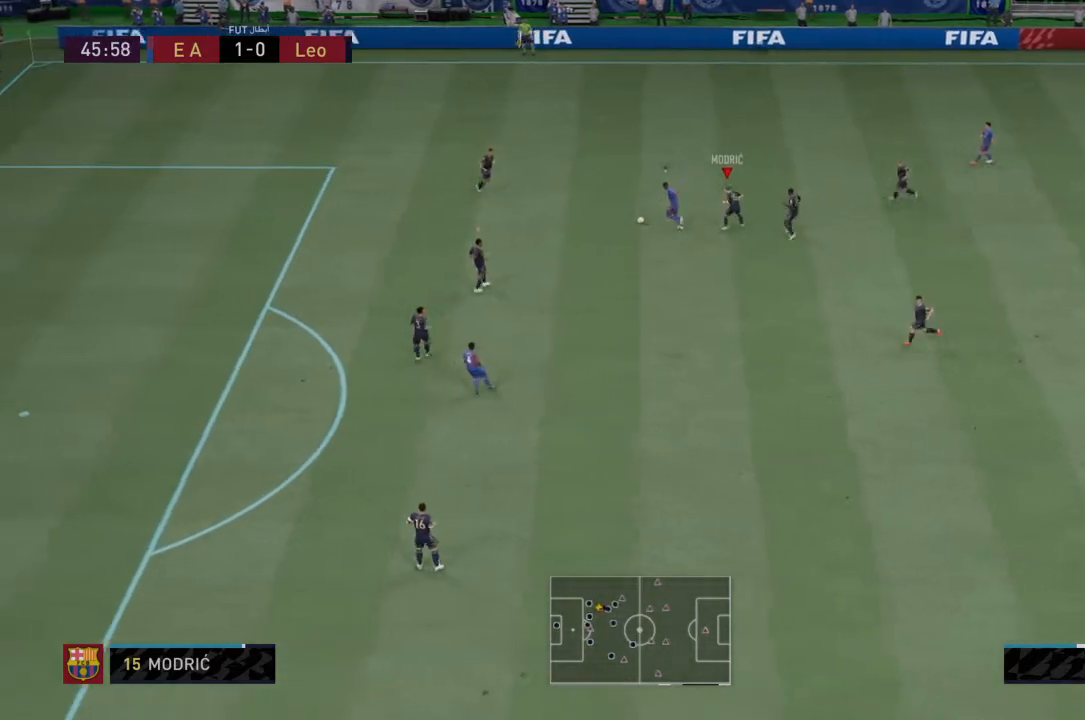
{"buttons": ["R2"], "left_stick": "down-left", "right_stick": "center", "events": [[166, "L2", "up"], [200, "left_stick", "center"], [267, "L1", "down"], [300, "left_stick", "left"], [433, "L1", "up"], [500, "left_stick", "down-left"]]}
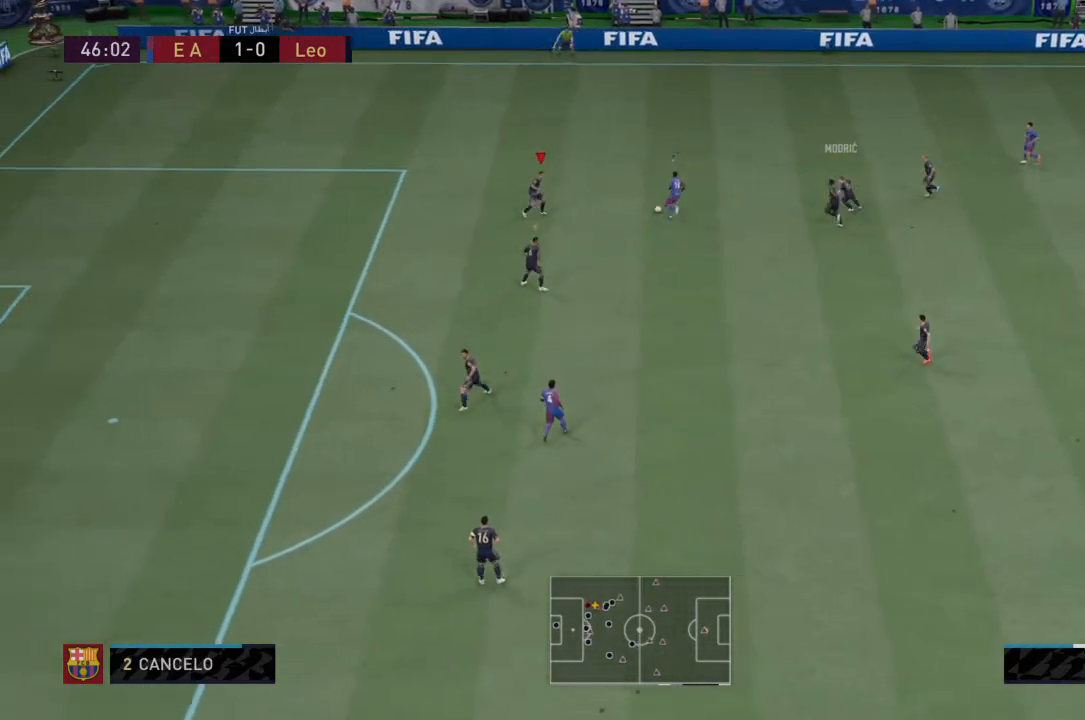
{"buttons": ["L2", "R2"], "left_stick": "center", "right_stick": "center", "events": [[134, "L1", "down"], [134, "L2", "down"], [134, "left_stick", "down-right"], [300, "left_stick", "right"], [334, "L1", "up"], [401, "left_stick", "center"]]}
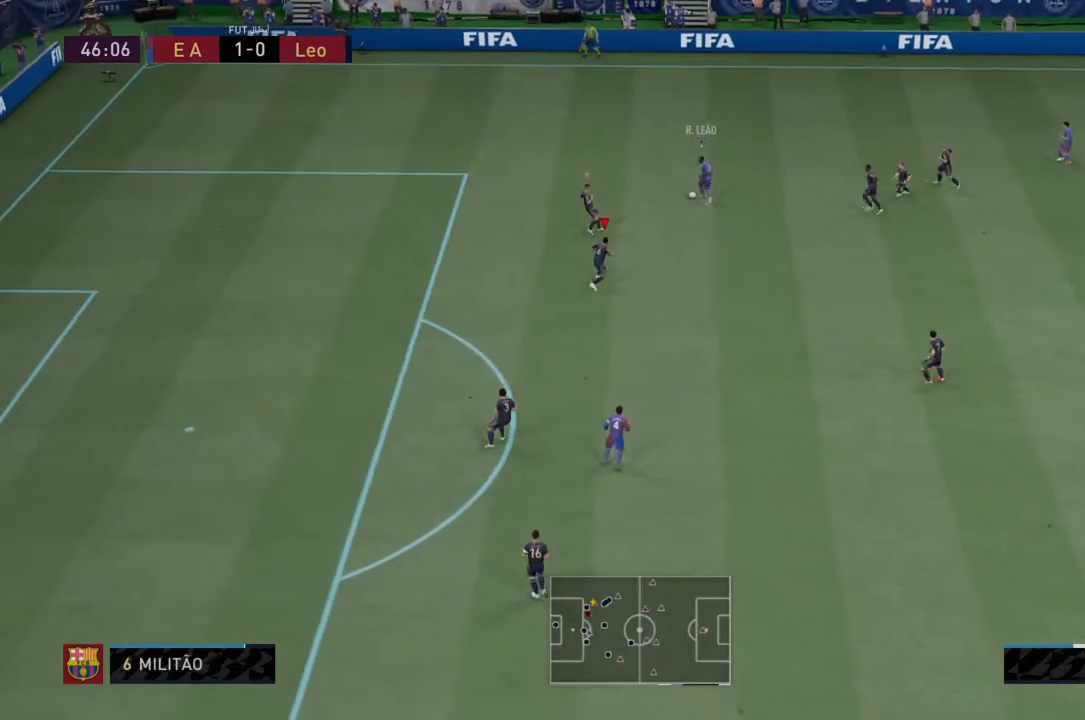
{"buttons": ["L2", "R2"], "left_stick": "up-left", "right_stick": "center", "events": [[233, "L1", "down"], [333, "L1", "up"], [333, "L2", "up"], [467, "L2", "down"], [500, "left_stick", "up-left"]]}
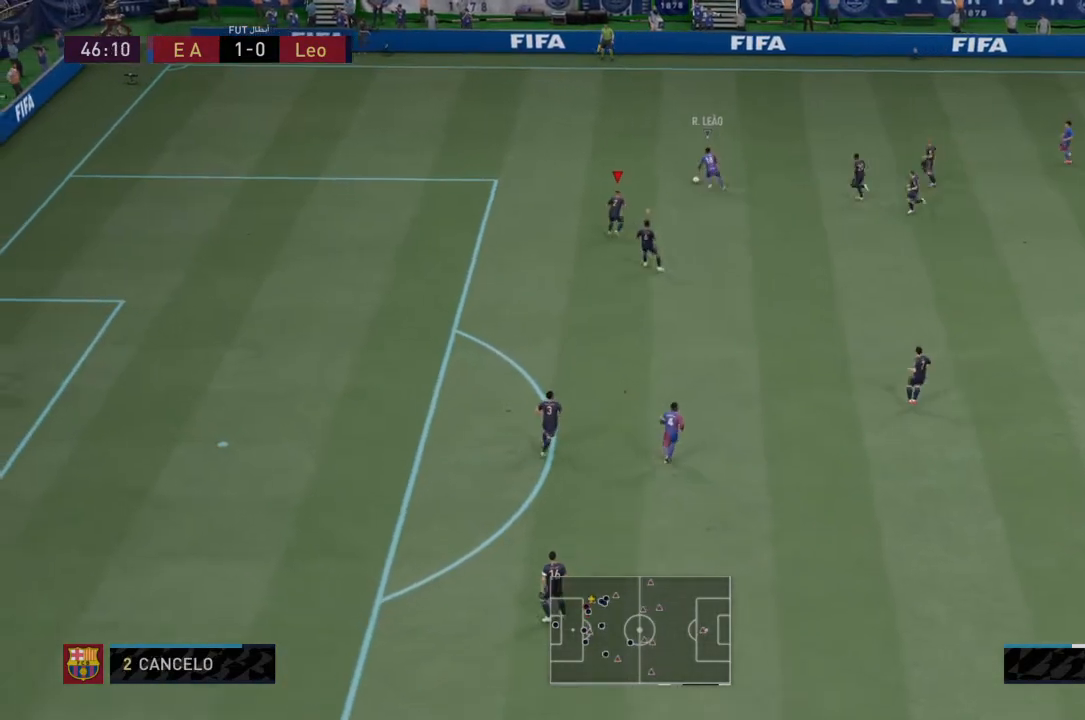
{"buttons": ["R2"], "left_stick": "left", "right_stick": "center"}